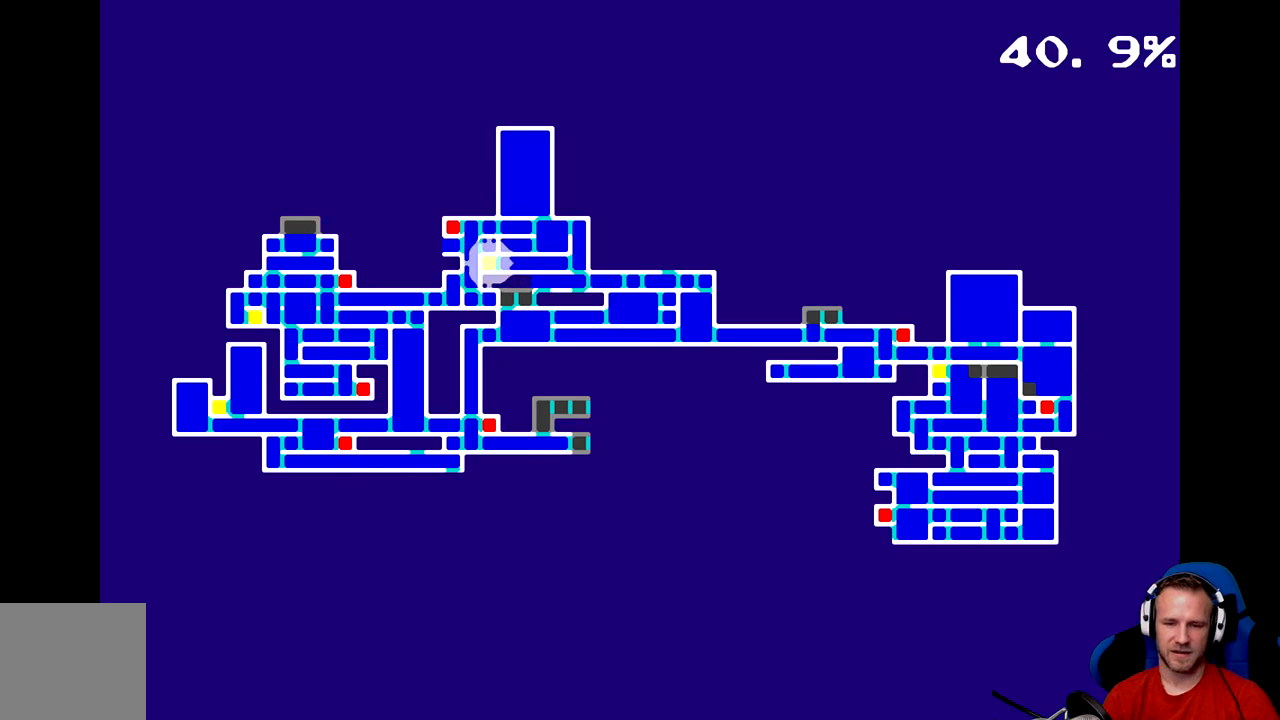
Gameplay with a controller (Xbox layout); each line is a JSON object with the inputs held at the frame after it. "events" lists button and stick changes between this image and that frame as [ms after this image, input, new state], when the widget could be followed in between. Not read: right_stick.
{"buttons": [], "left_stick": "center", "events": [[351, "A", "down"], [451, "A", "up"]]}
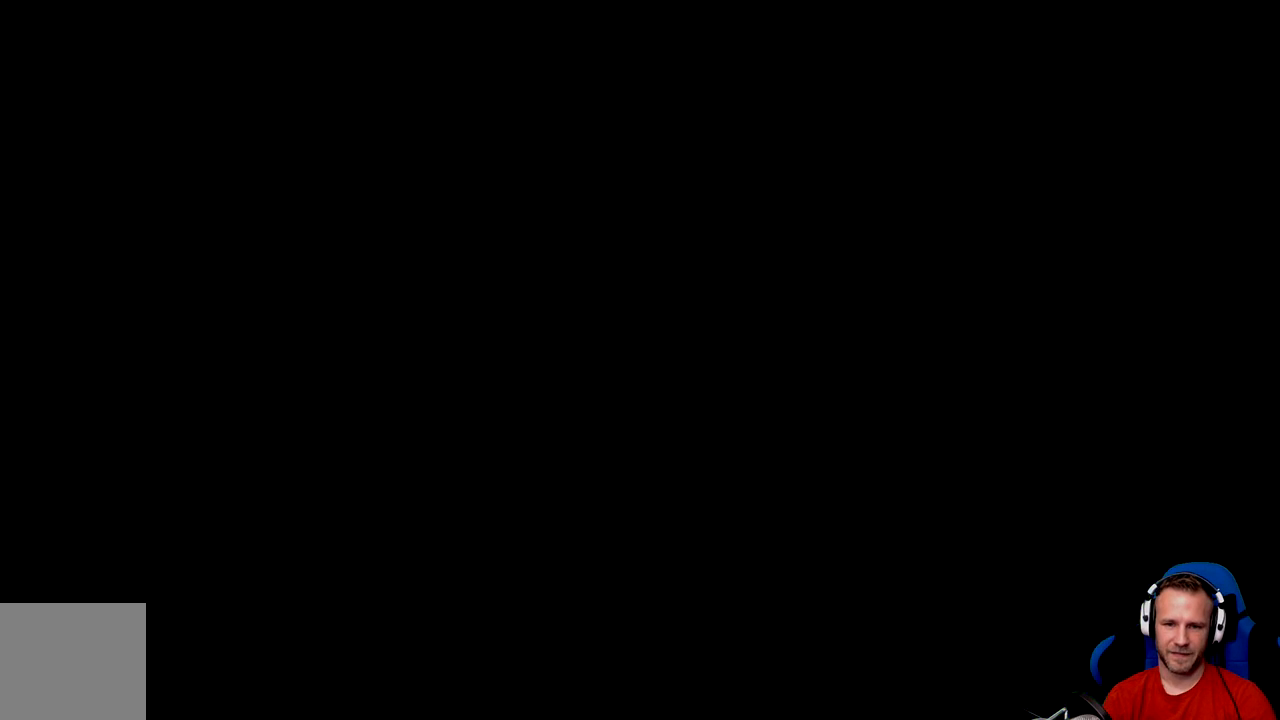
{"buttons": [], "left_stick": "center", "events": []}
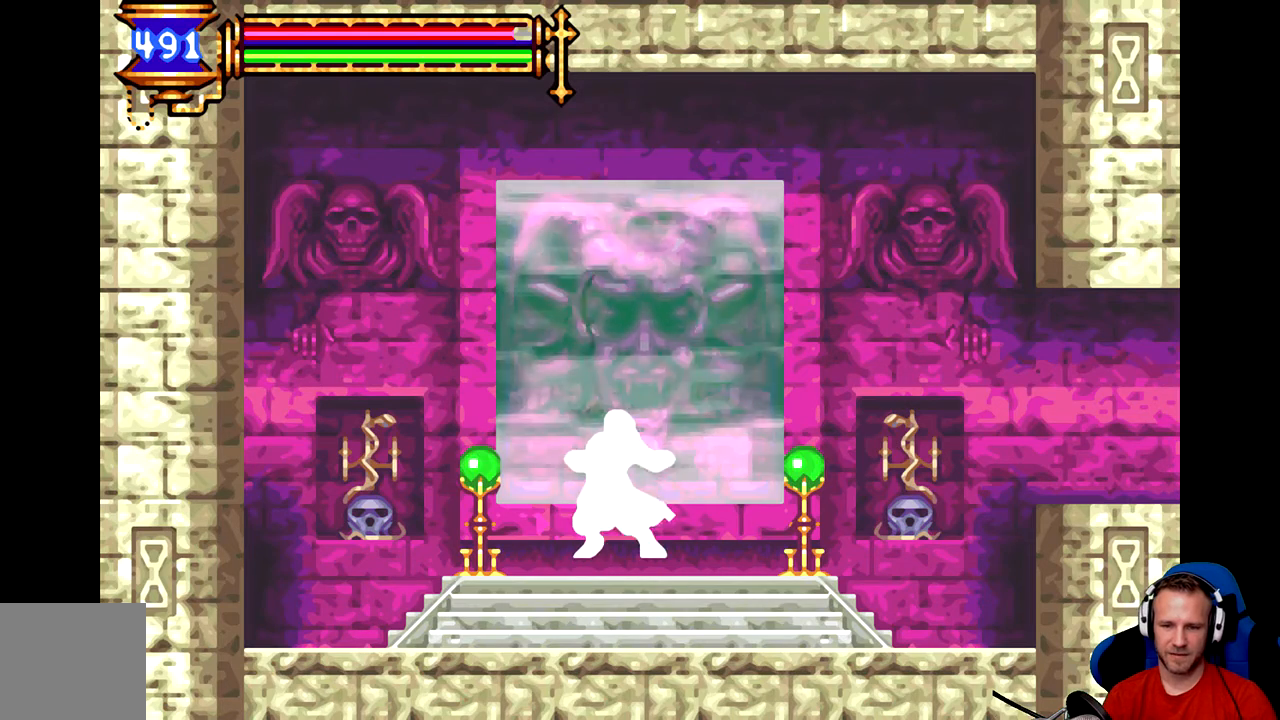
{"buttons": [], "left_stick": "center", "events": []}
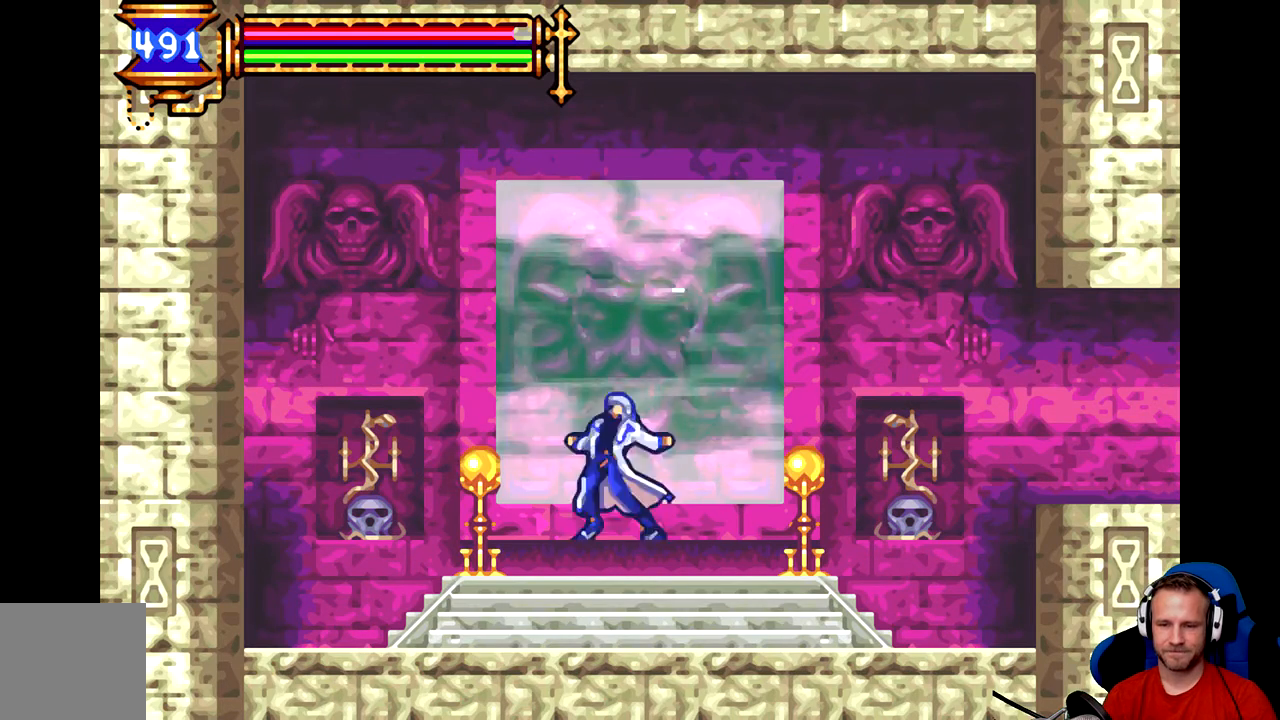
{"buttons": [], "left_stick": "center", "events": []}
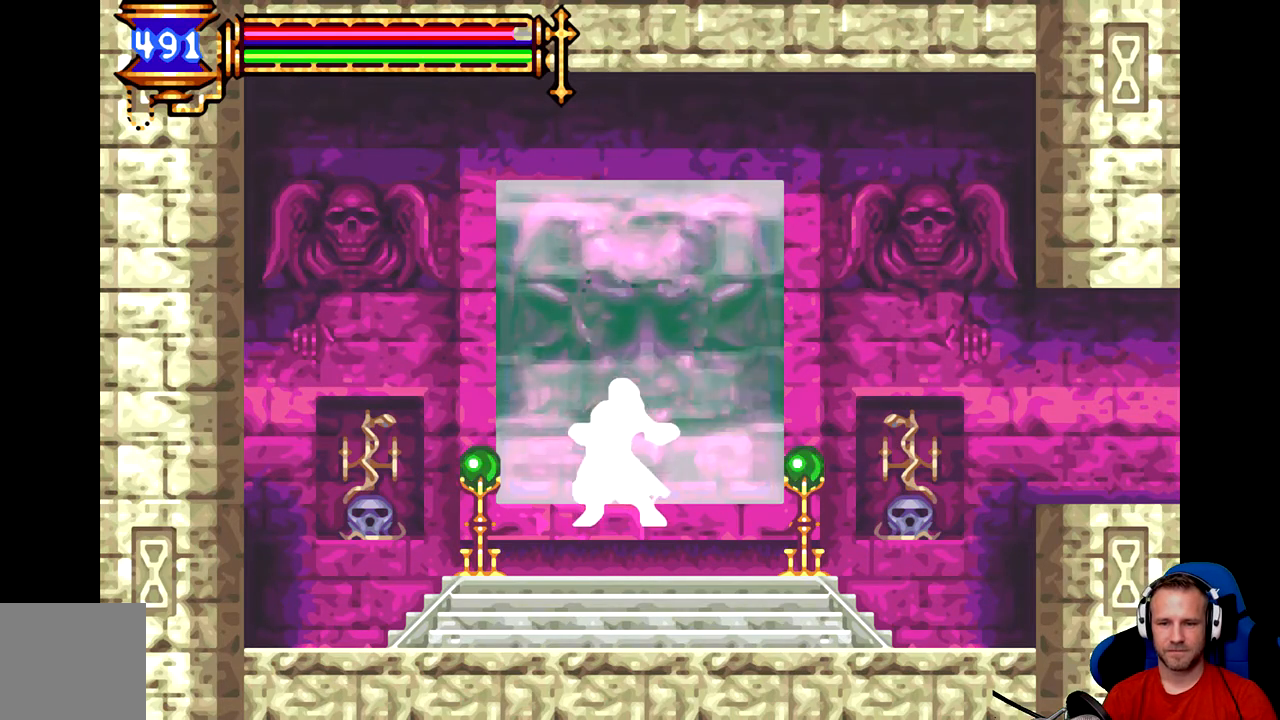
{"buttons": [], "left_stick": "center", "events": [[117, "L2", "down"], [251, "L2", "up"]]}